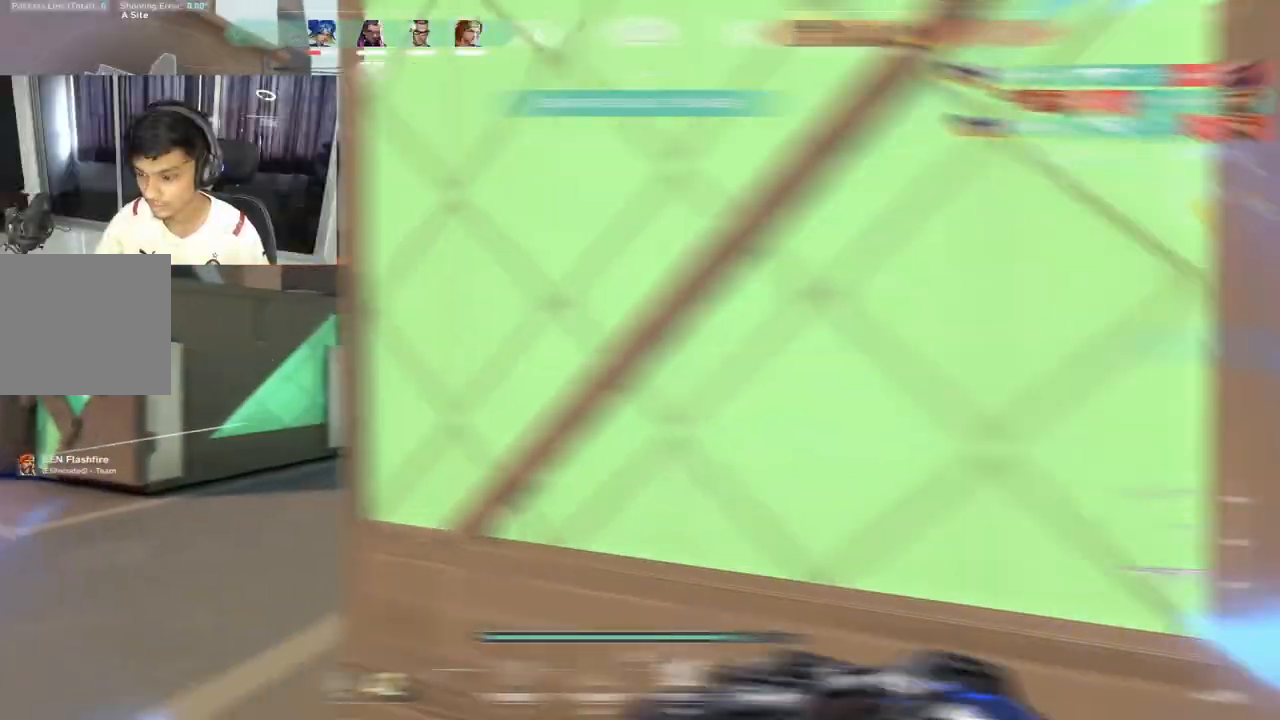
Gameplay with keyboard; each line is a JSON object with the keys held at the frame after it. "events" lists presses ("down") and releases ("up") of "a", "c", "ctrl", "d", "e", "f", "q", "r", "s", "shift", "space", "tab", "w", "x" and "z" between this image and that frame as [ms after this image, input, new state], when the widget could be followed in between. No other keys are recorded. Mouse input is not recorded.
{"keys": ["d", "w"]}
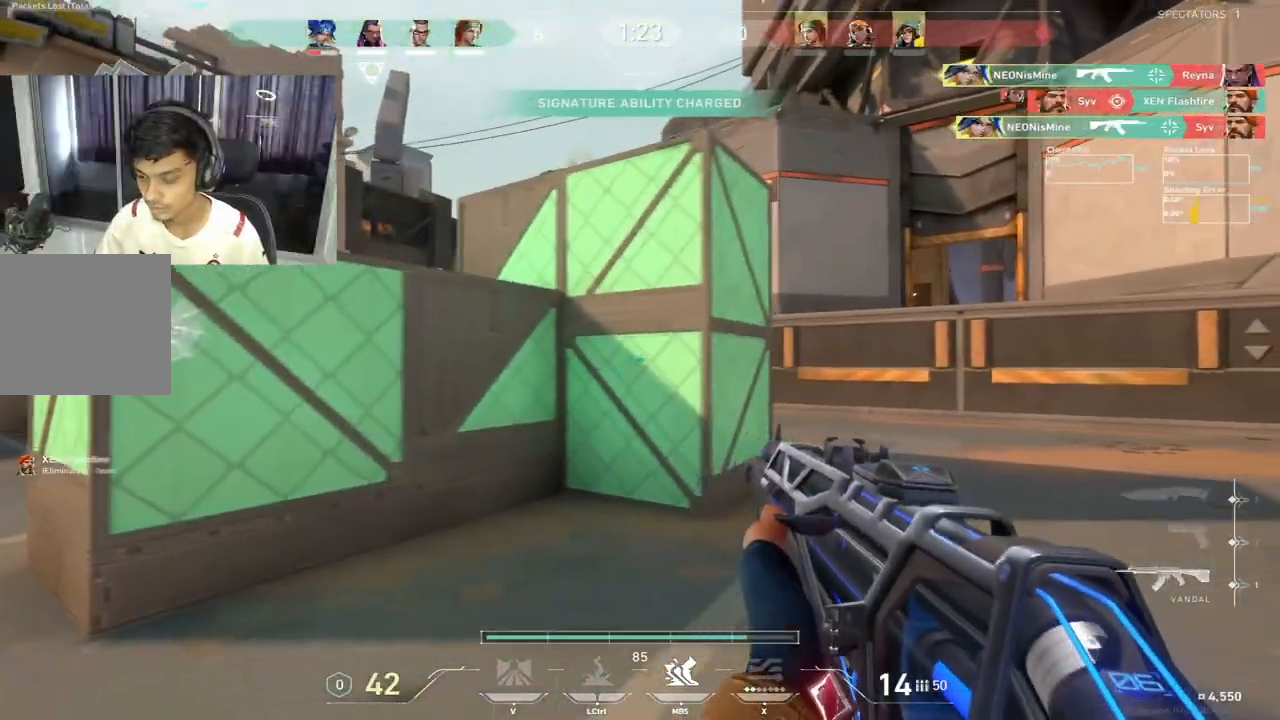
{"keys": ["d"], "events": [[400, "w", "up"]]}
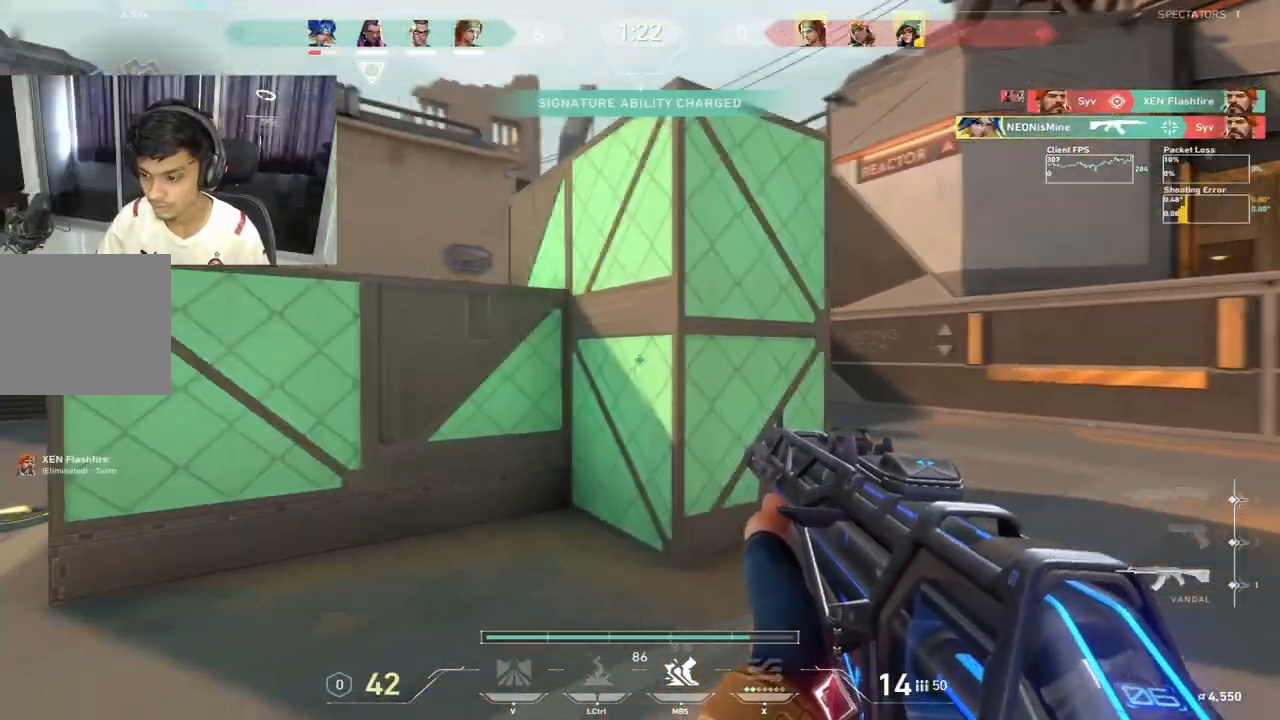
{"keys": [], "events": [[467, "d", "up"]]}
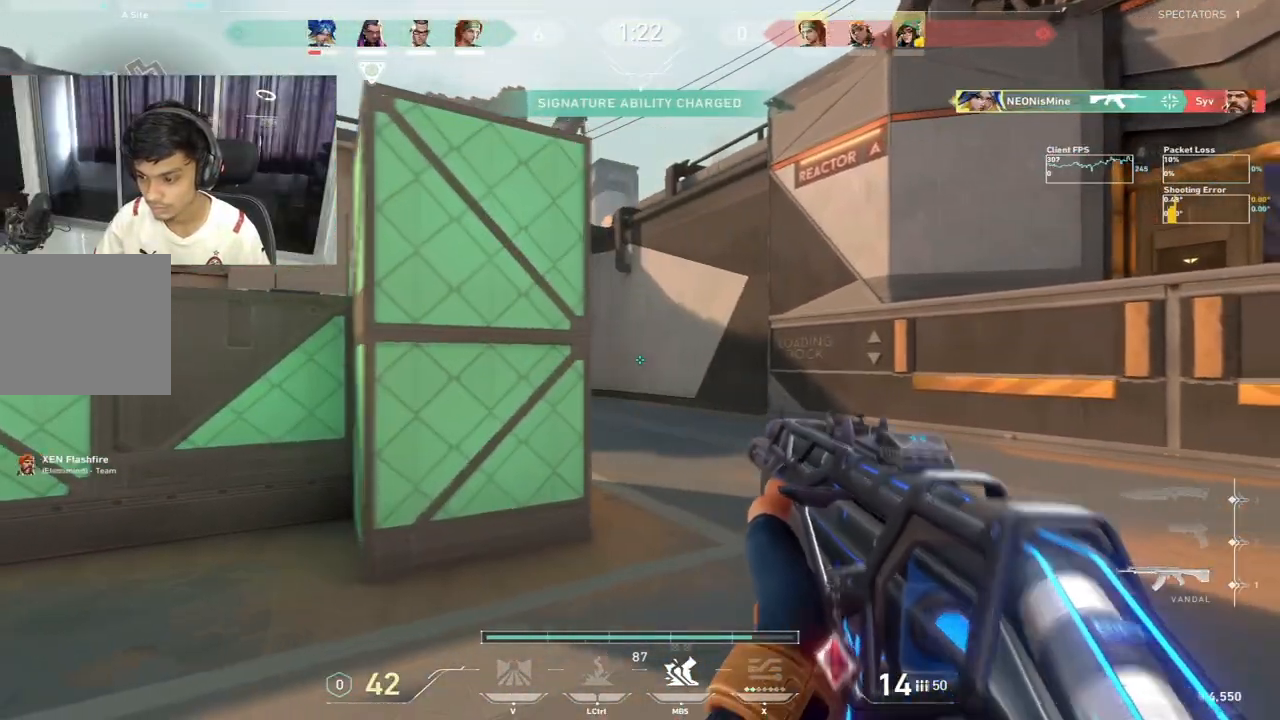
{"keys": ["d"], "events": [[183, "a", "down"], [450, "a", "up"], [467, "d", "down"]]}
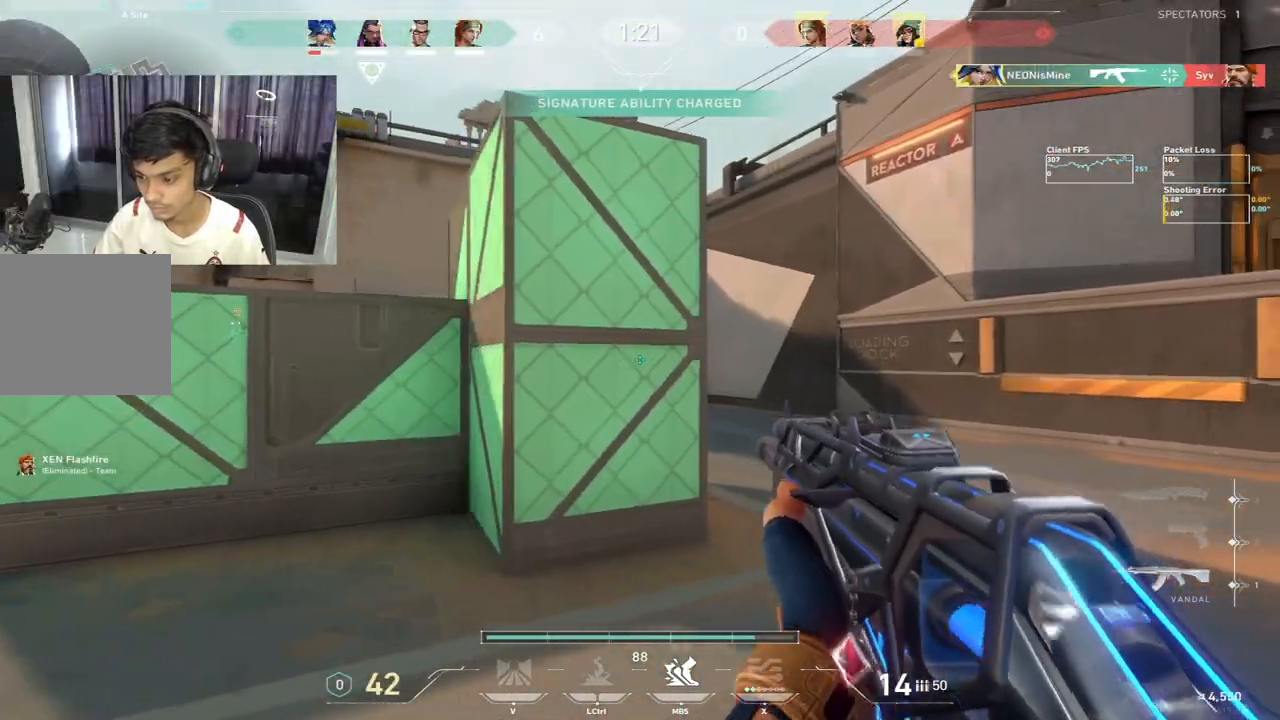
{"keys": ["d"], "events": [[17, "d", "up"], [67, "w", "down"], [317, "d", "down"], [433, "w", "up"]]}
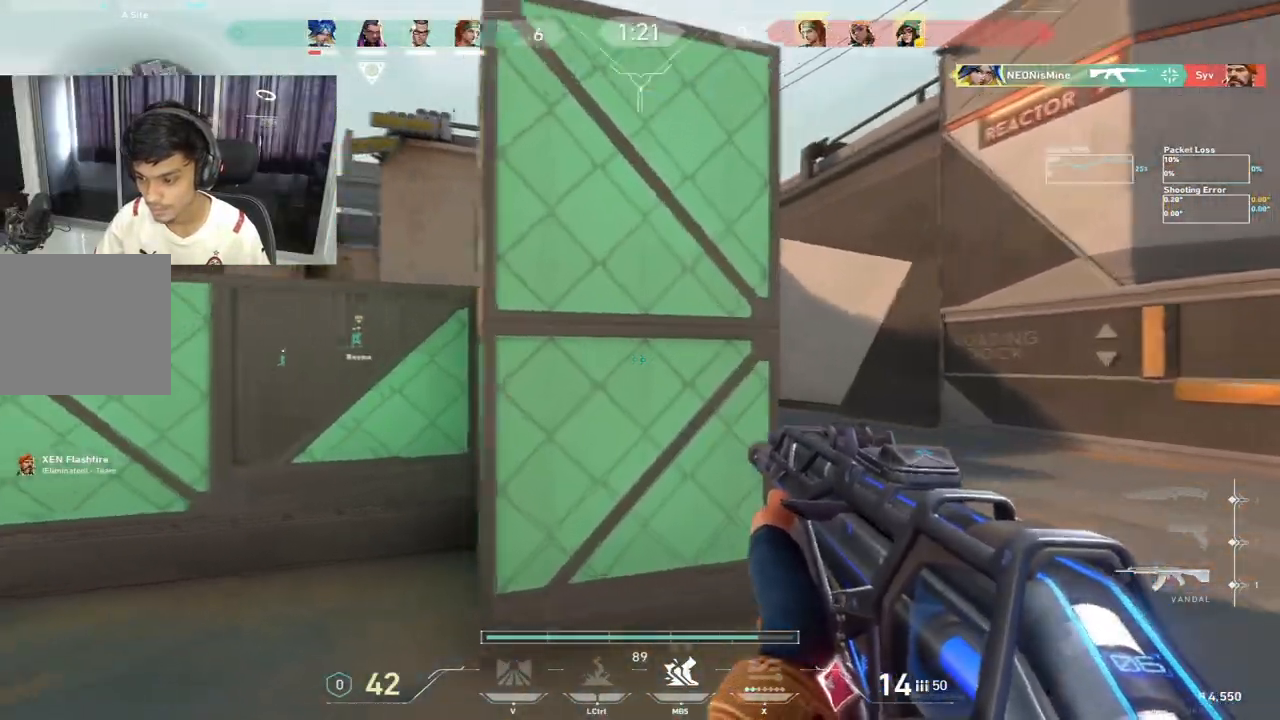
{"keys": [], "events": [[367, "d", "up"]]}
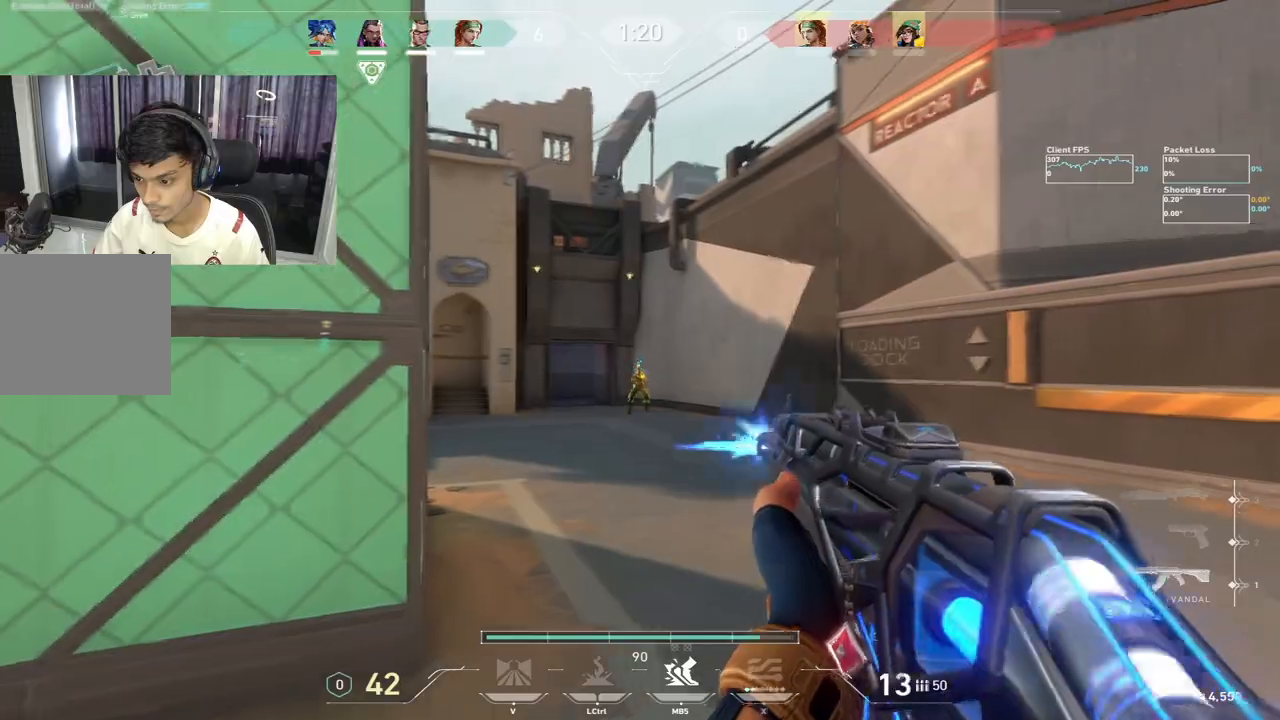
{"keys": ["w"]}
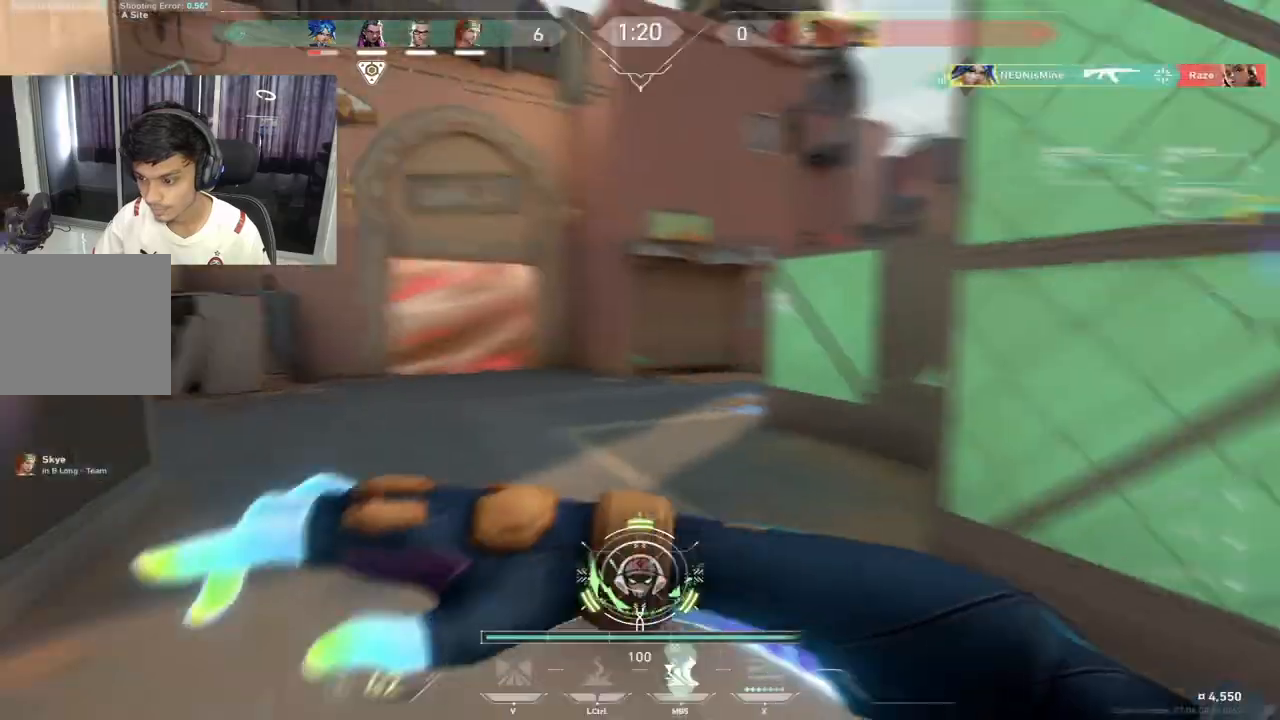
{"keys": ["w"], "events": [[67, "tab", "down"], [450, "tab", "up"]]}
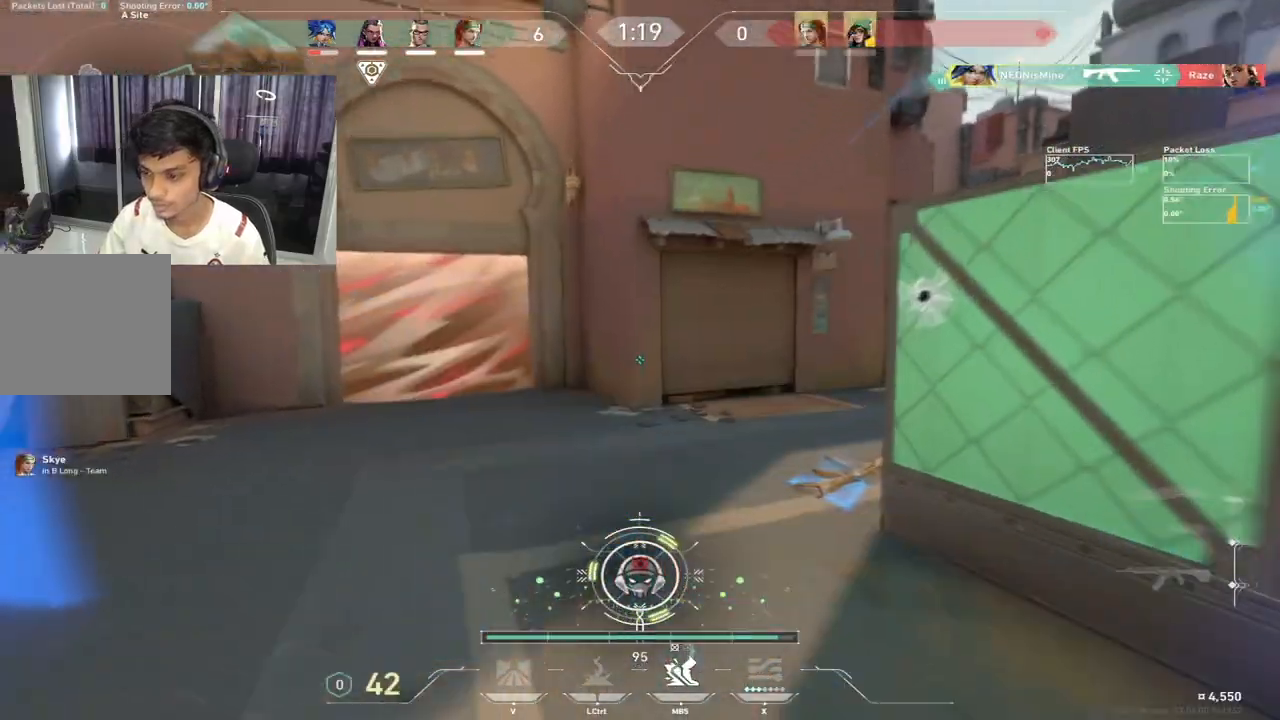
{"keys": ["e", "w"], "events": [[233, "d", "down"], [417, "d", "up"], [500, "e", "down"]]}
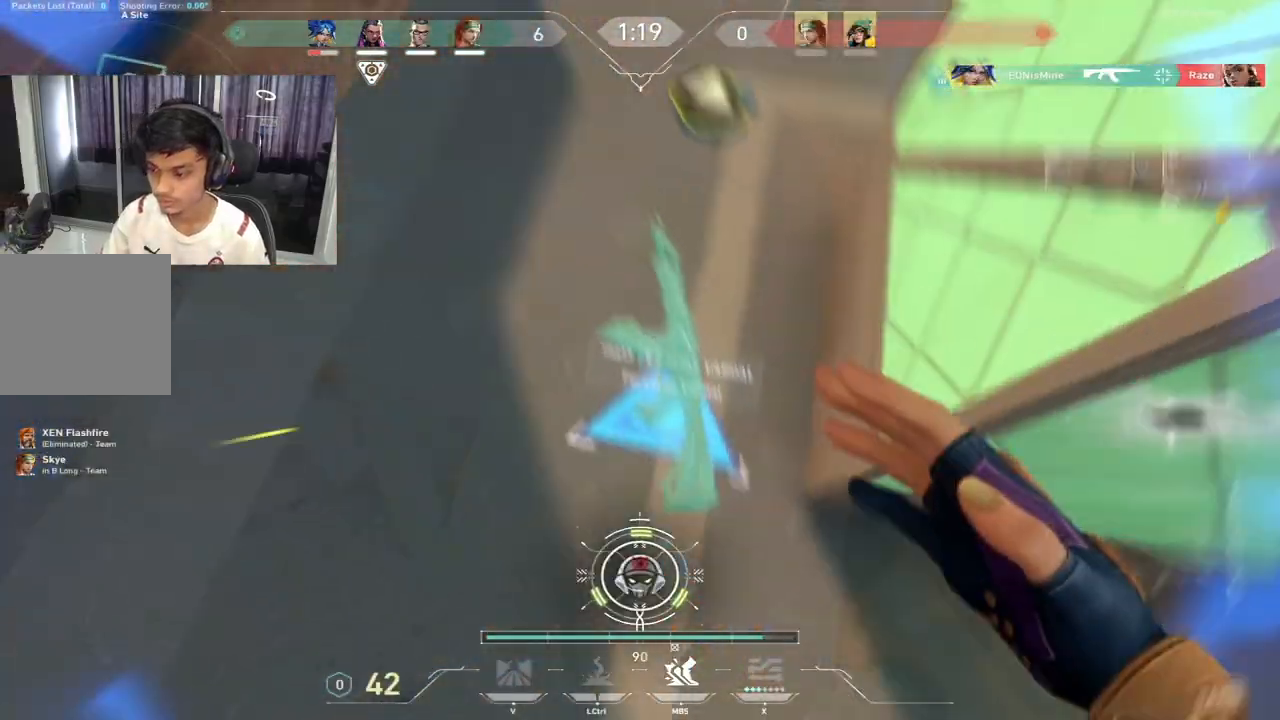
{"keys": ["w"], "events": [[33, "e", "up"], [33, "shift", "down"], [483, "shift", "up"]]}
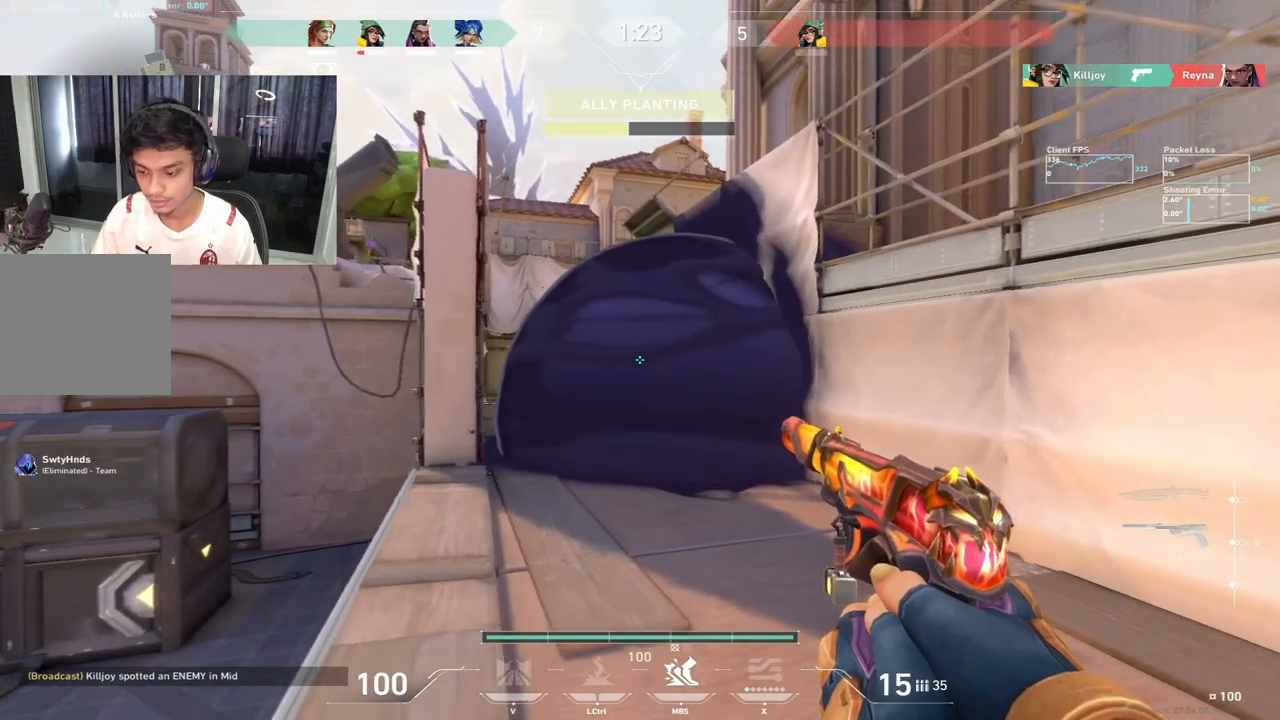
{"keys": ["w"], "events": []}
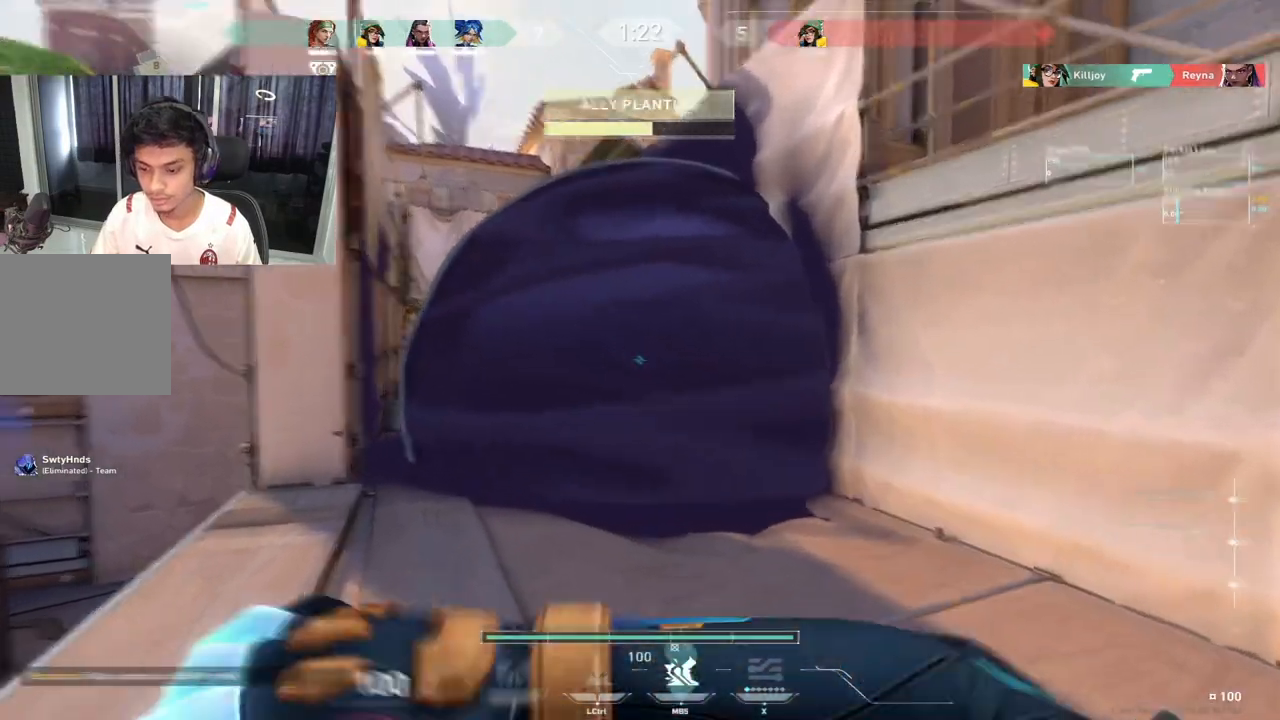
{"keys": ["w"], "events": []}
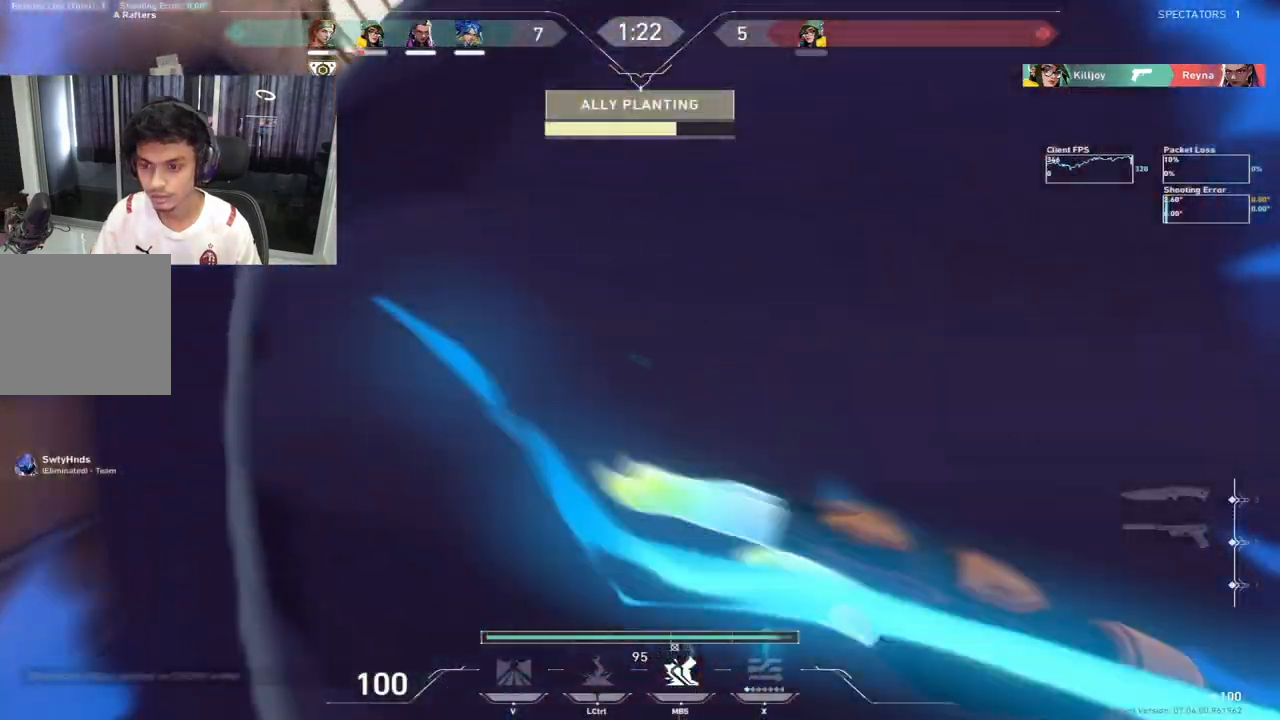
{"keys": ["w"], "events": [[217, "a", "down"], [350, "a", "up"]]}
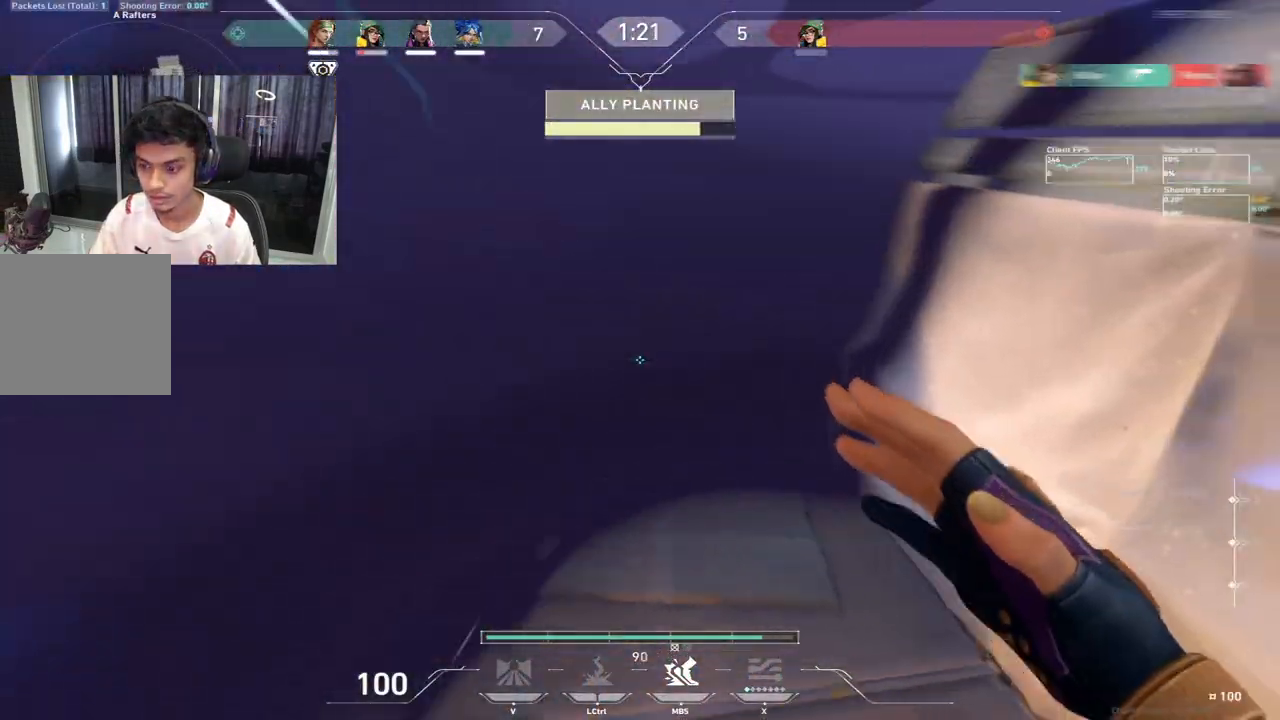
{"keys": ["d", "w"], "events": [[17, "d", "down"], [133, "d", "up"], [267, "a", "down"], [300, "a", "up"], [300, "d", "down"]]}
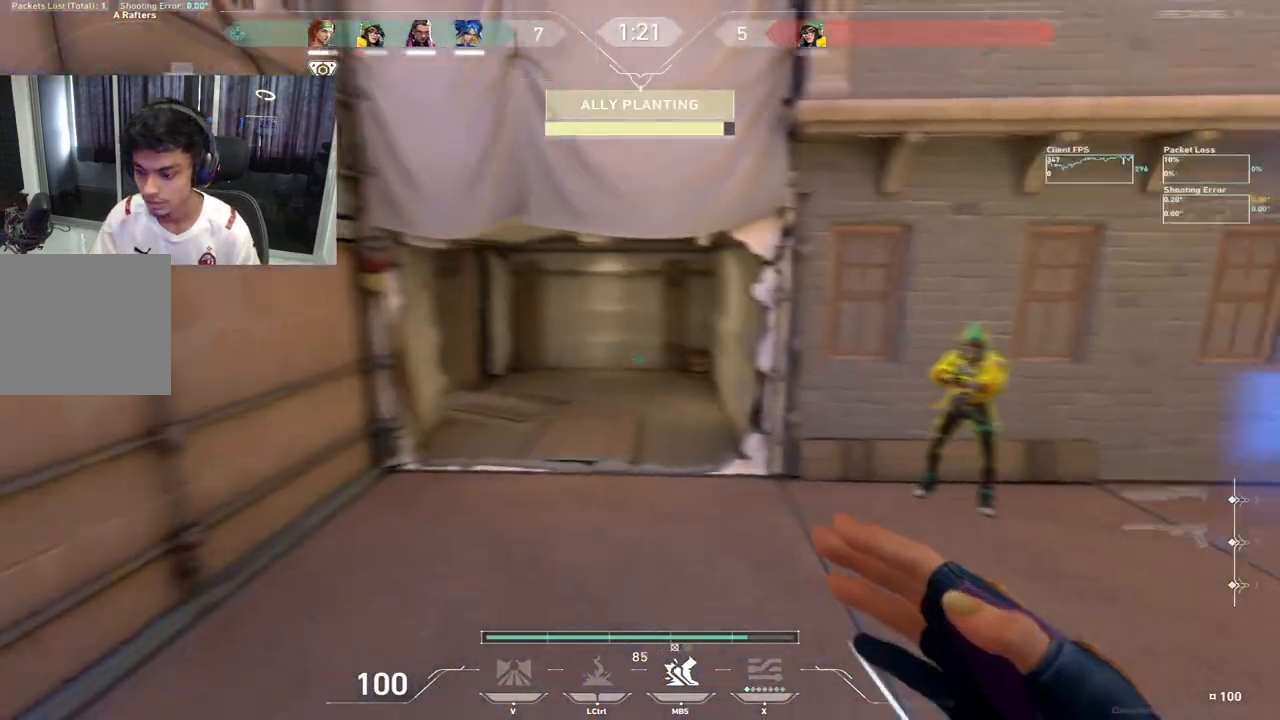
{"keys": ["d", "w"], "events": []}
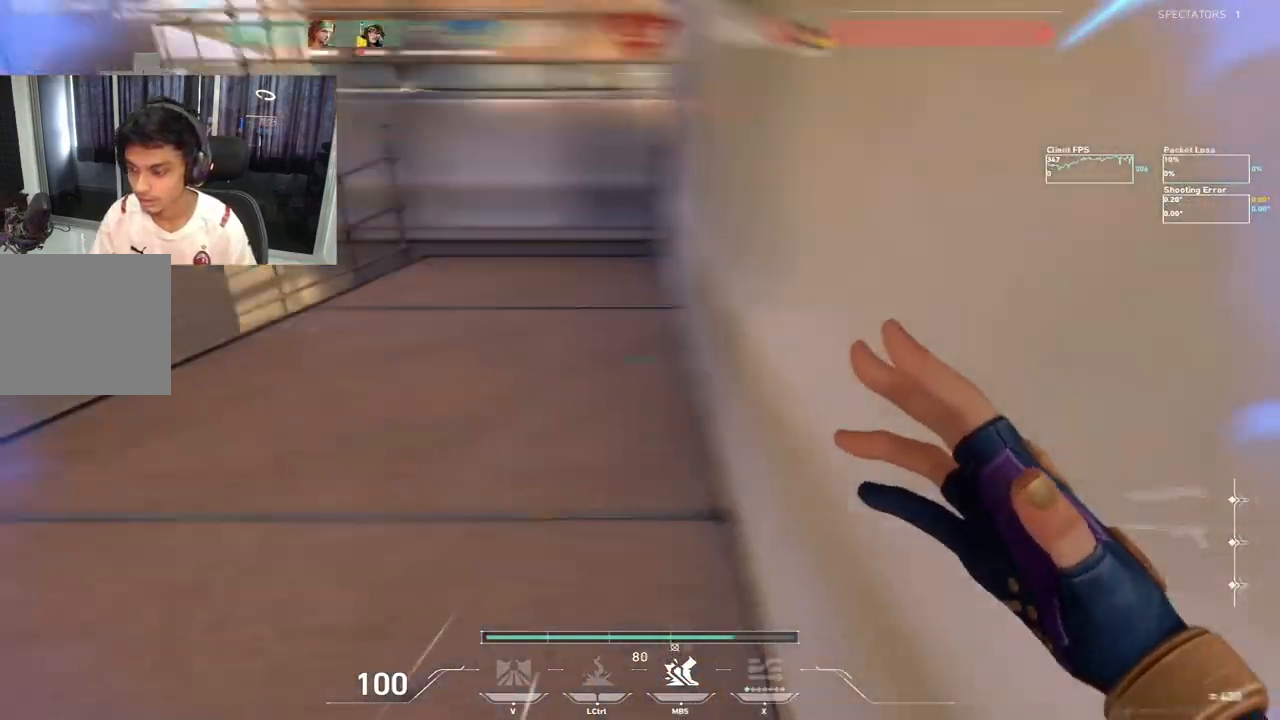
{"keys": ["a", "s"]}
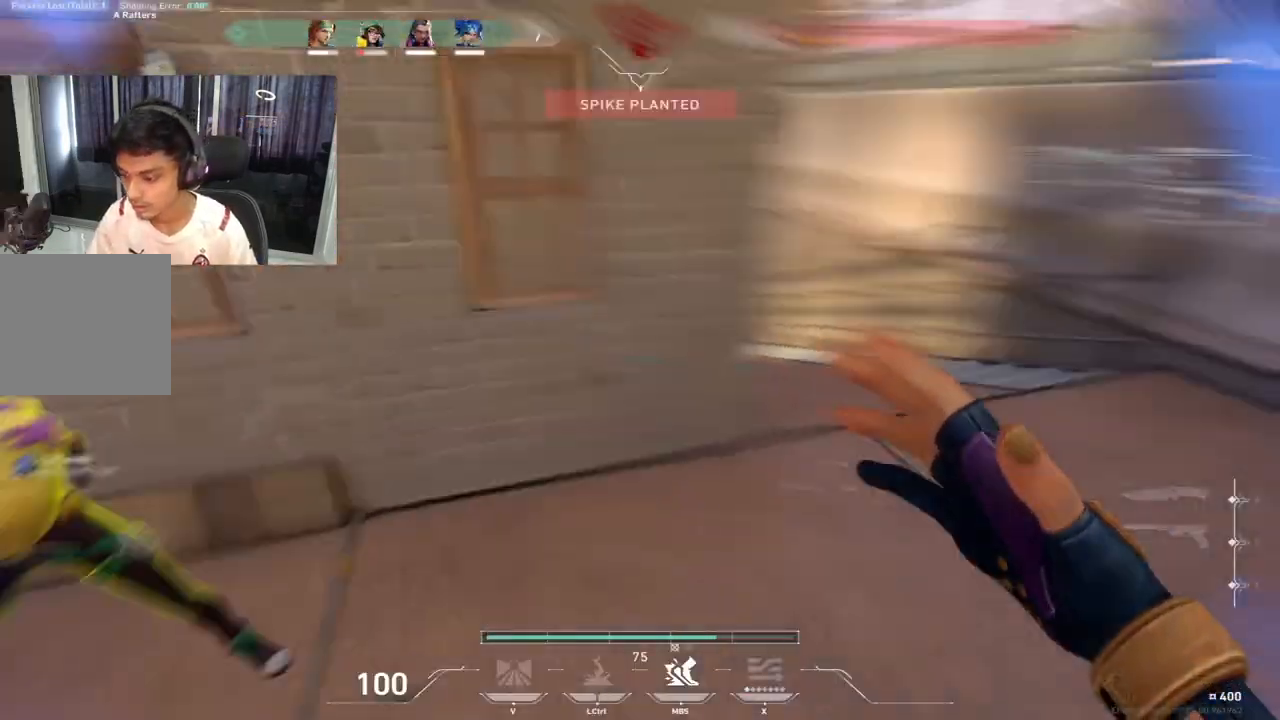
{"keys": ["a", "w"], "events": [[83, "s", "up"], [200, "w", "down"]]}